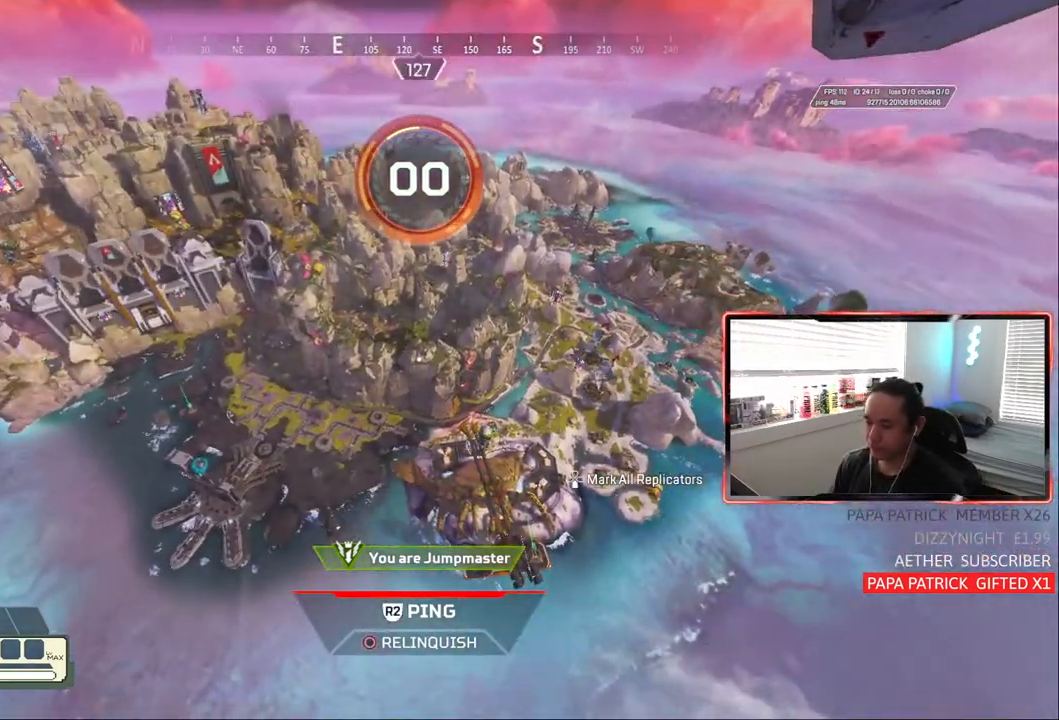
Gameplay with a controller (PlayStation layout); each line is a JSON object with the inputs held at the frame after it (dt_ms = milliseconds from this image to that frame). "events" lists button and stick changes between this image and that frame as [ms after this image, input, new state], when the widget could be followed in between. Not read: R1 START.
{"dt_ms": 500, "buttons": [], "left_stick": "center", "right_stick": "down-right", "events": [[133, "right_stick", "down-right"]]}
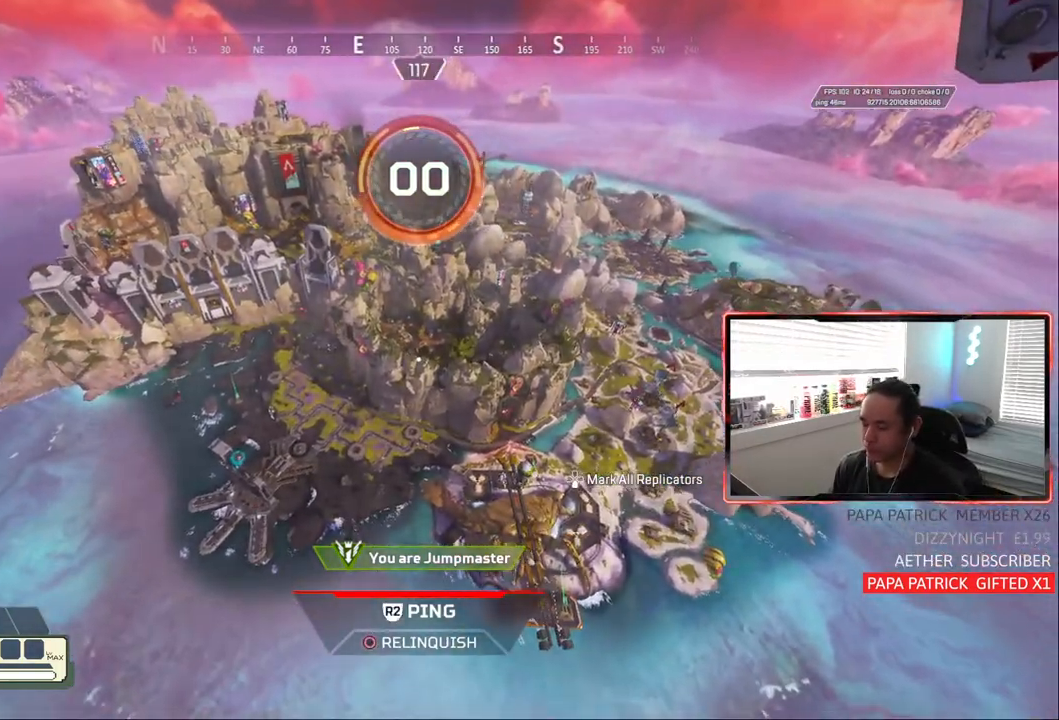
{"dt_ms": 1000, "buttons": [], "left_stick": "center", "right_stick": "center"}
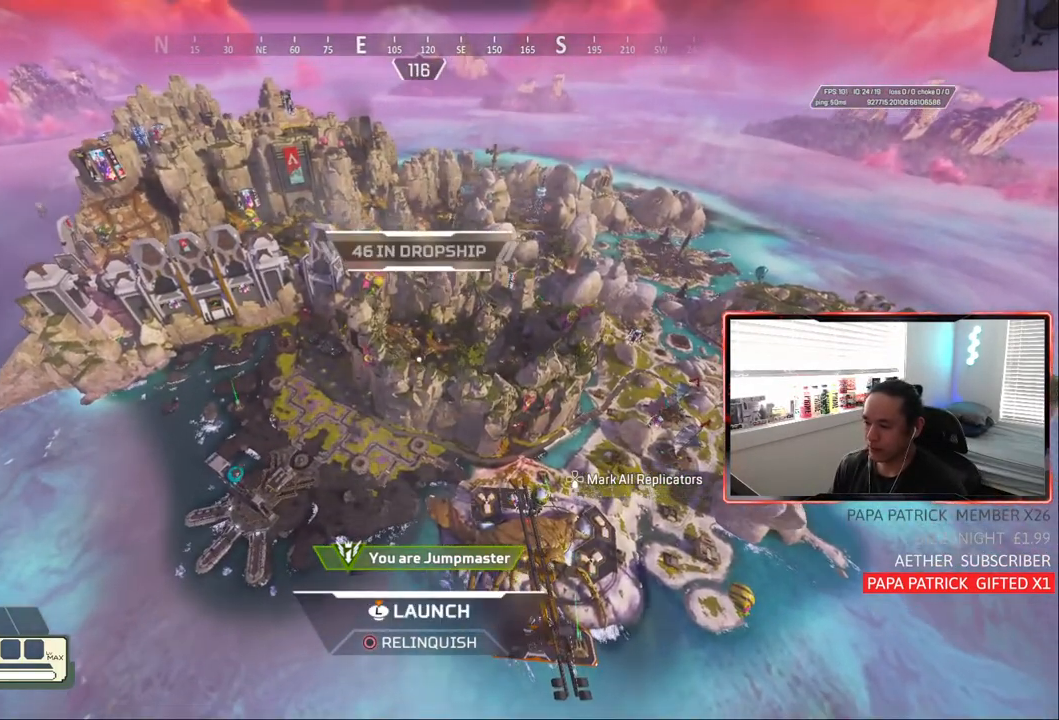
{"dt_ms": 500, "buttons": [], "left_stick": "center", "right_stick": "center", "events": []}
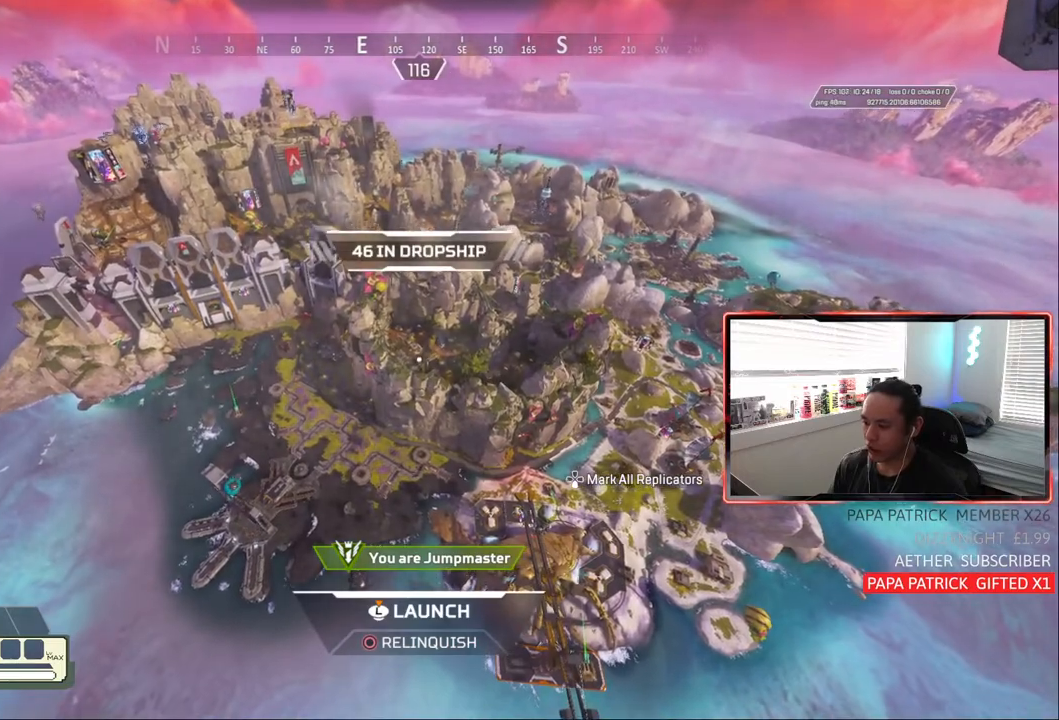
{"dt_ms": 500, "buttons": [], "left_stick": "center", "right_stick": "center", "events": []}
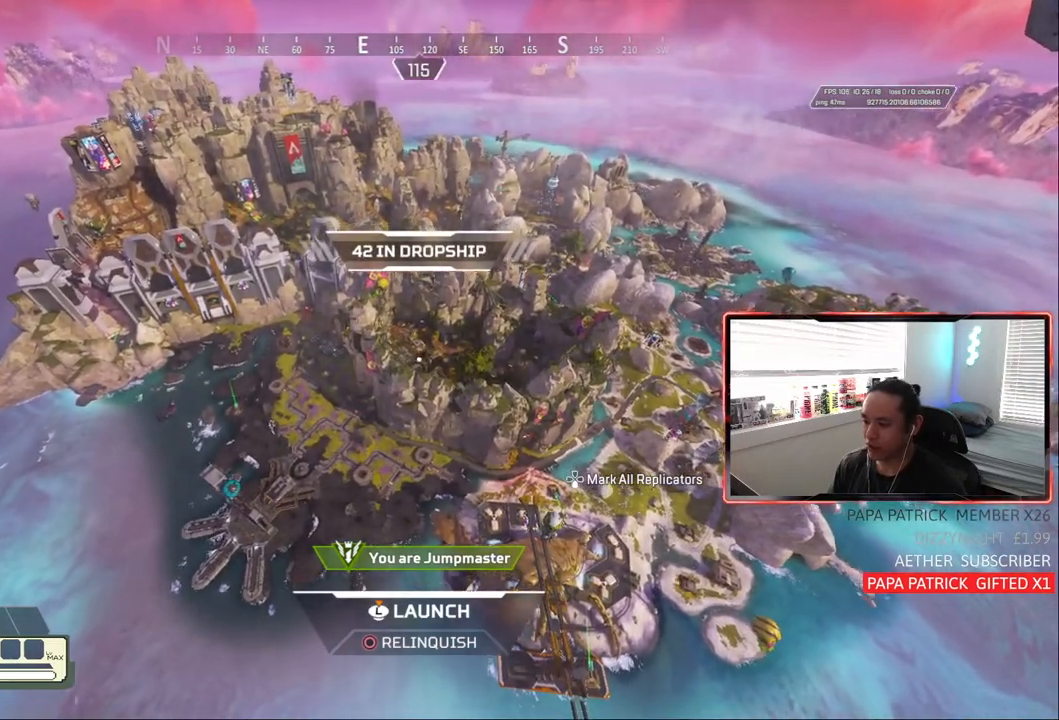
{"dt_ms": 500, "buttons": [], "left_stick": "center", "right_stick": "center", "events": []}
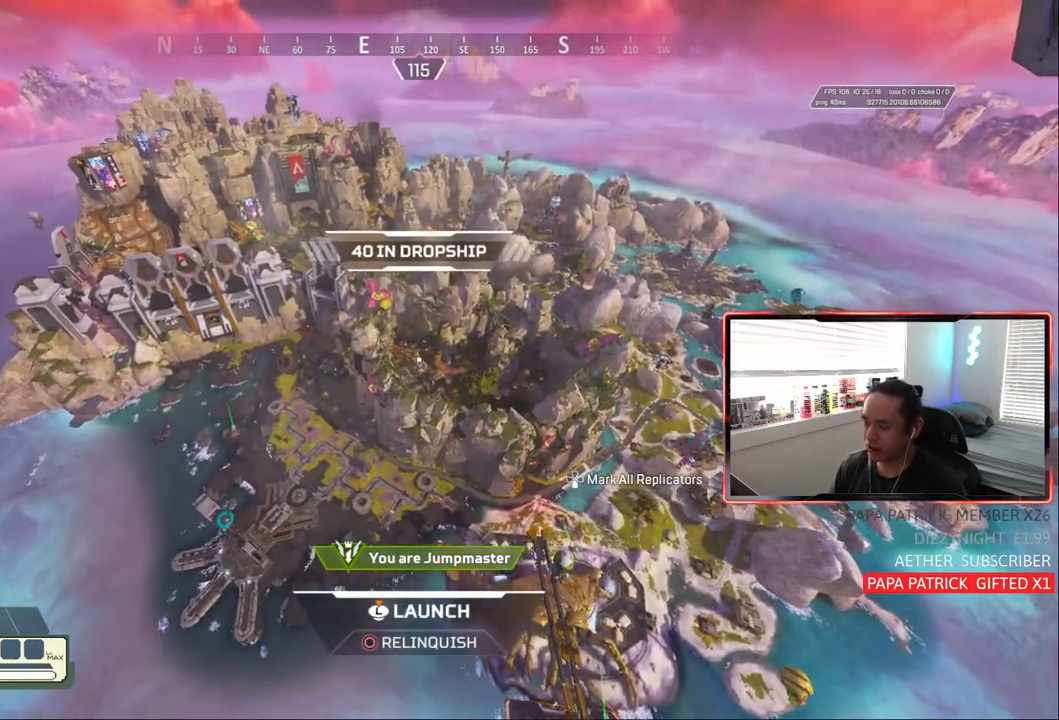
{"dt_ms": 500, "buttons": [], "left_stick": "center", "right_stick": "center", "events": []}
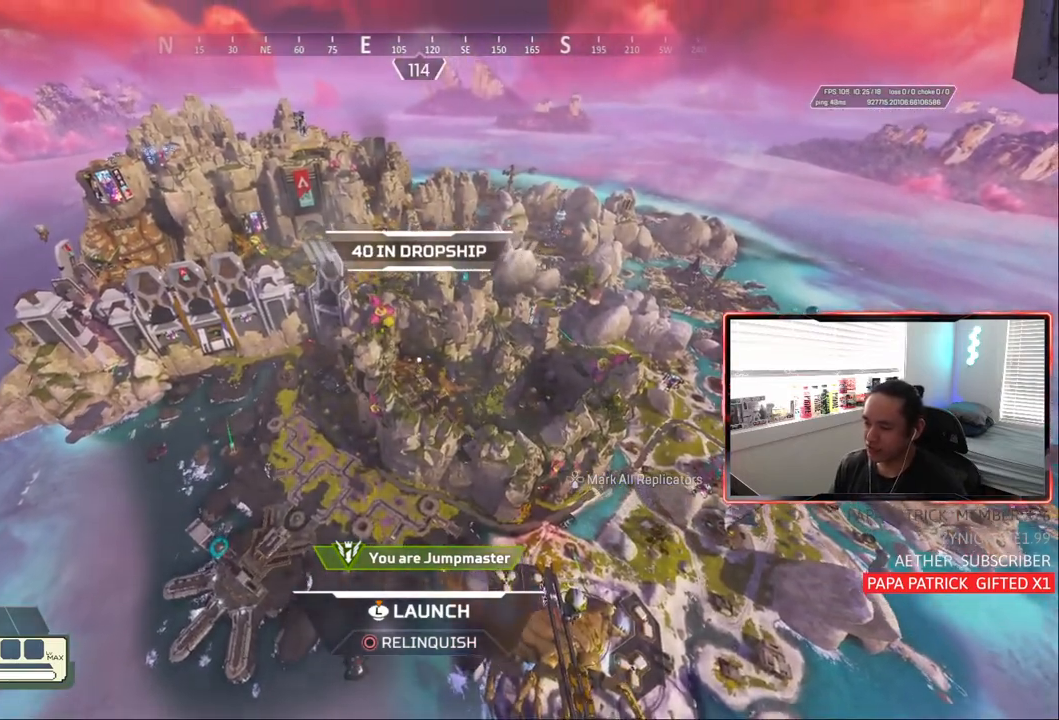
{"dt_ms": 500, "buttons": [], "left_stick": "center", "right_stick": "center", "events": []}
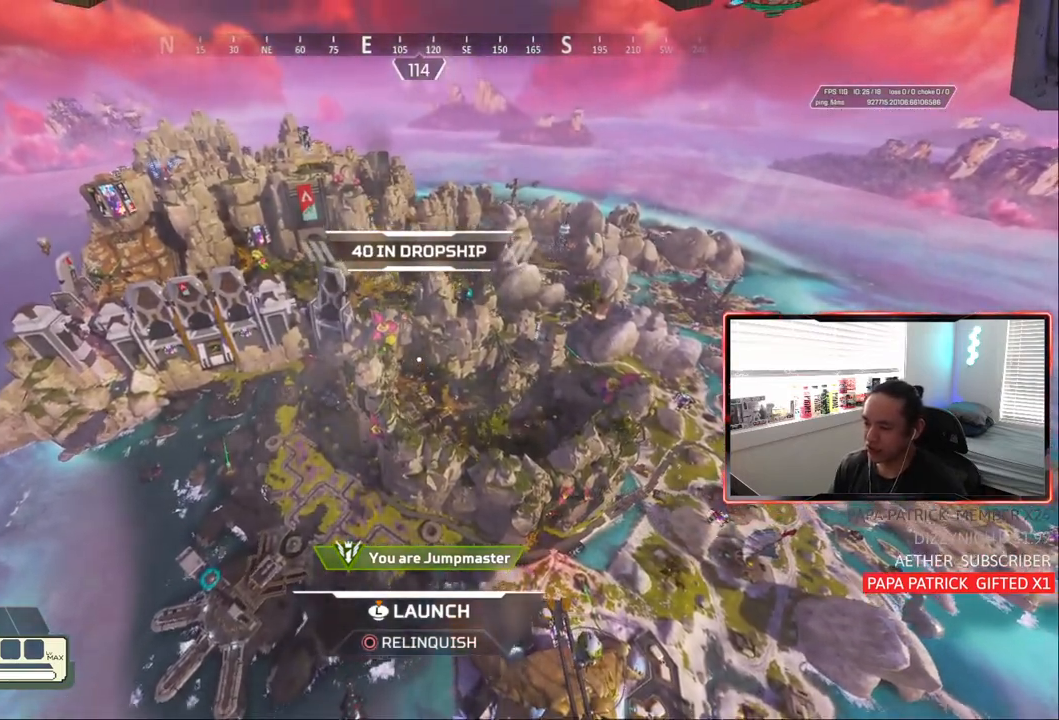
{"dt_ms": 500, "buttons": [], "left_stick": "center", "right_stick": "center", "events": []}
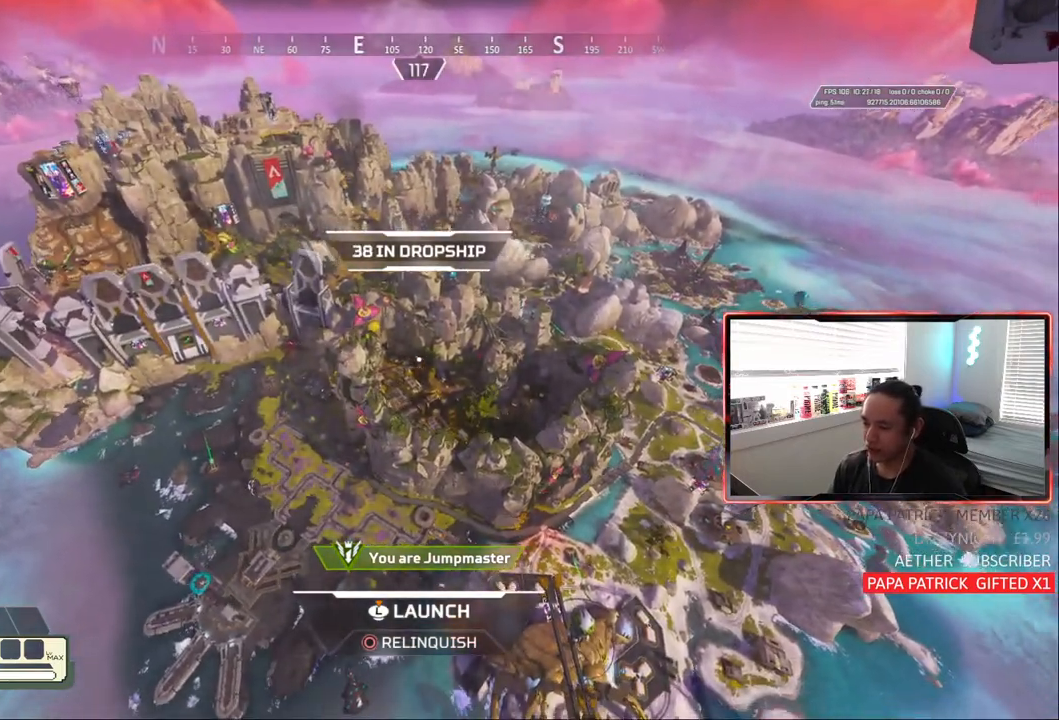
{"dt_ms": 500, "buttons": [], "left_stick": "center", "right_stick": "center", "events": []}
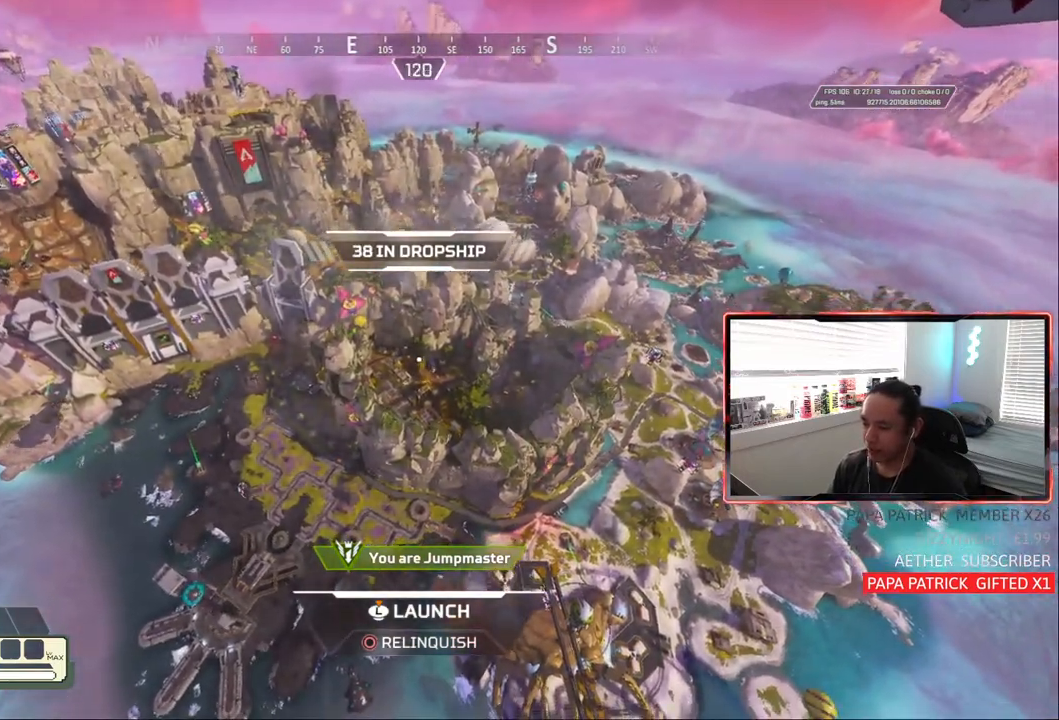
{"dt_ms": 500, "buttons": [], "left_stick": "up", "right_stick": "center", "events": [[83, "left_stick", "up"]]}
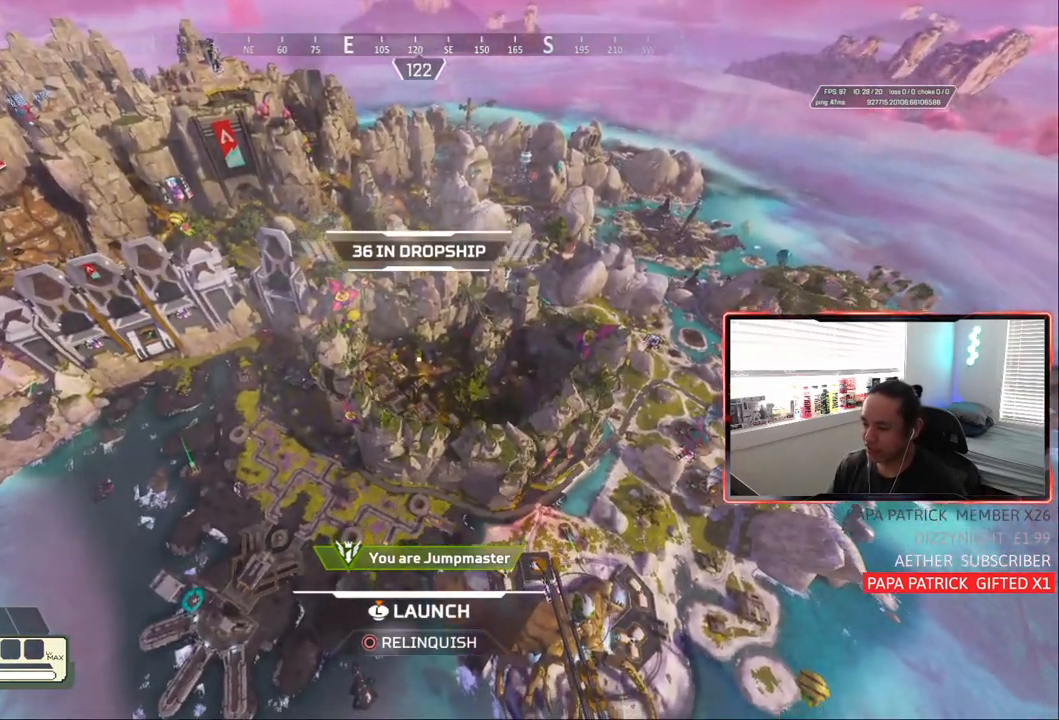
{"dt_ms": 500, "buttons": [], "left_stick": "up", "right_stick": "center", "events": []}
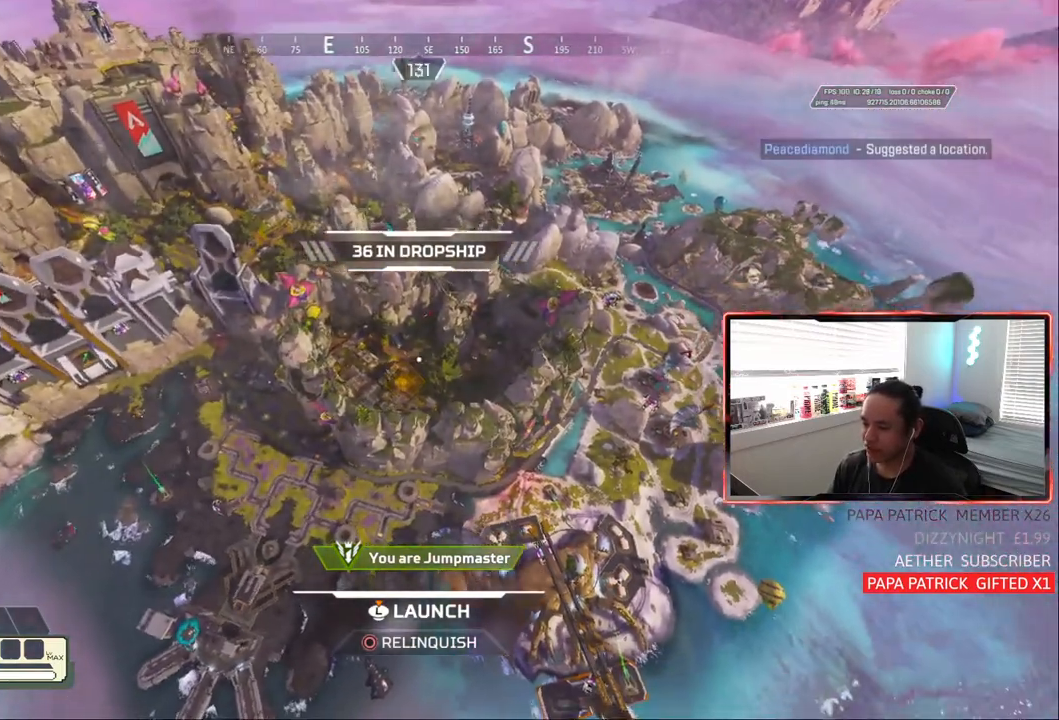
{"dt_ms": 500, "buttons": [], "left_stick": "up", "right_stick": "center", "events": [[317, "L3", "down"], [433, "L3", "up"]]}
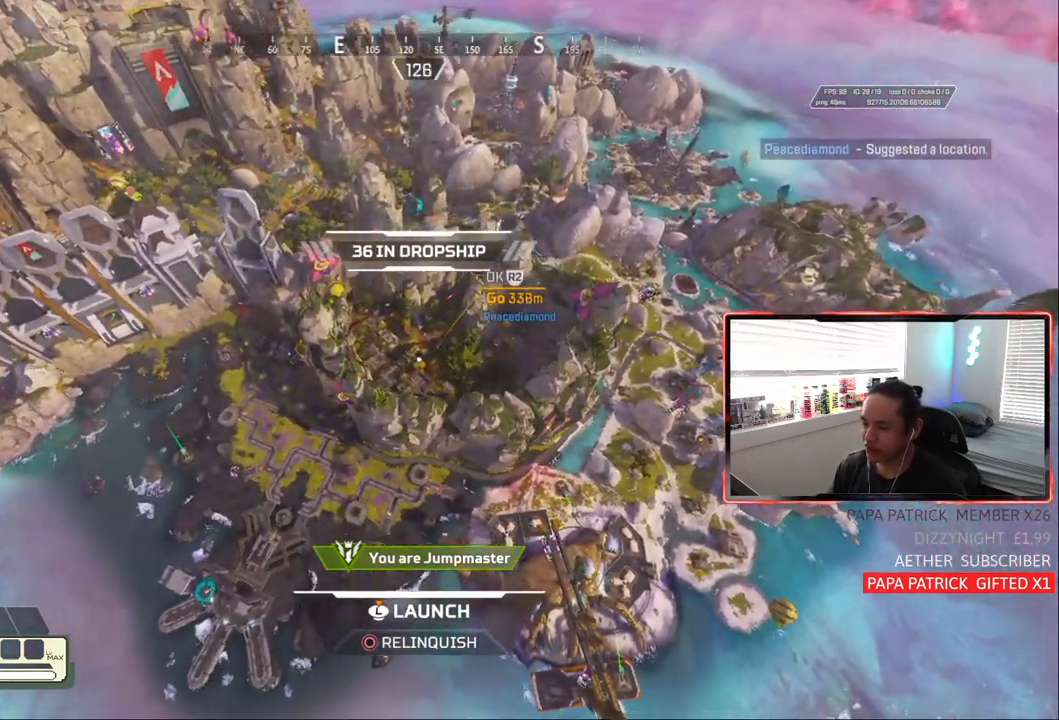
{"dt_ms": 500, "buttons": [], "left_stick": "up", "right_stick": "center", "events": [[317, "R2", "down"], [417, "R2", "up"]]}
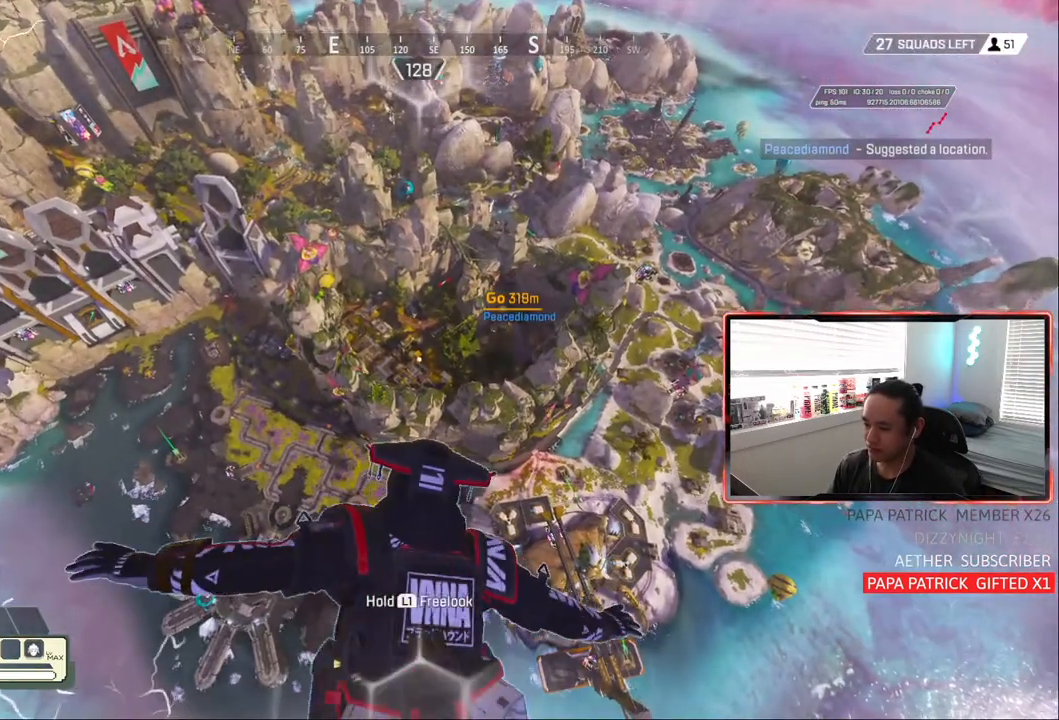
{"dt_ms": 500, "buttons": [], "left_stick": "up", "right_stick": "center", "events": []}
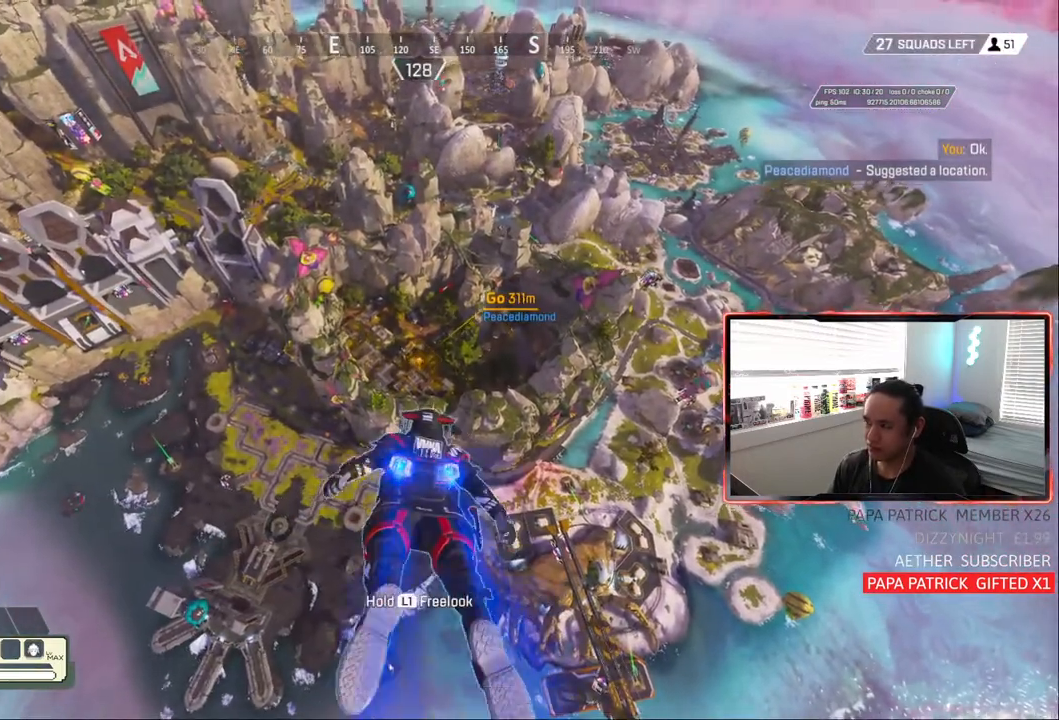
{"dt_ms": 500, "buttons": [], "left_stick": "up", "right_stick": "center", "events": []}
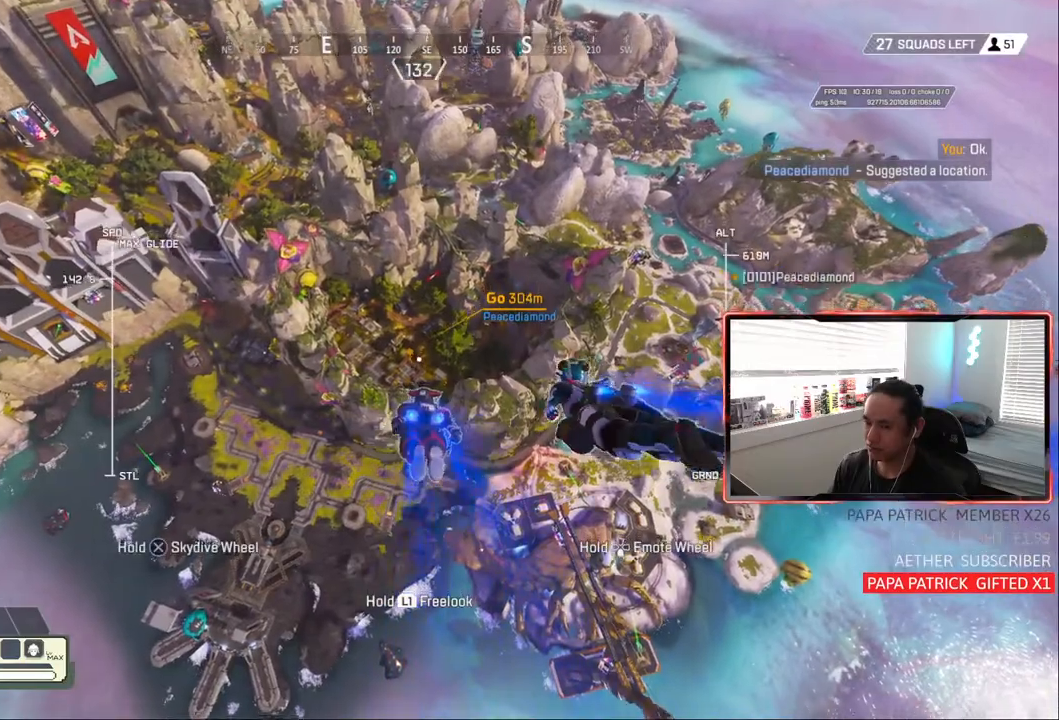
{"dt_ms": 500, "buttons": [], "left_stick": "up", "right_stick": "center", "events": []}
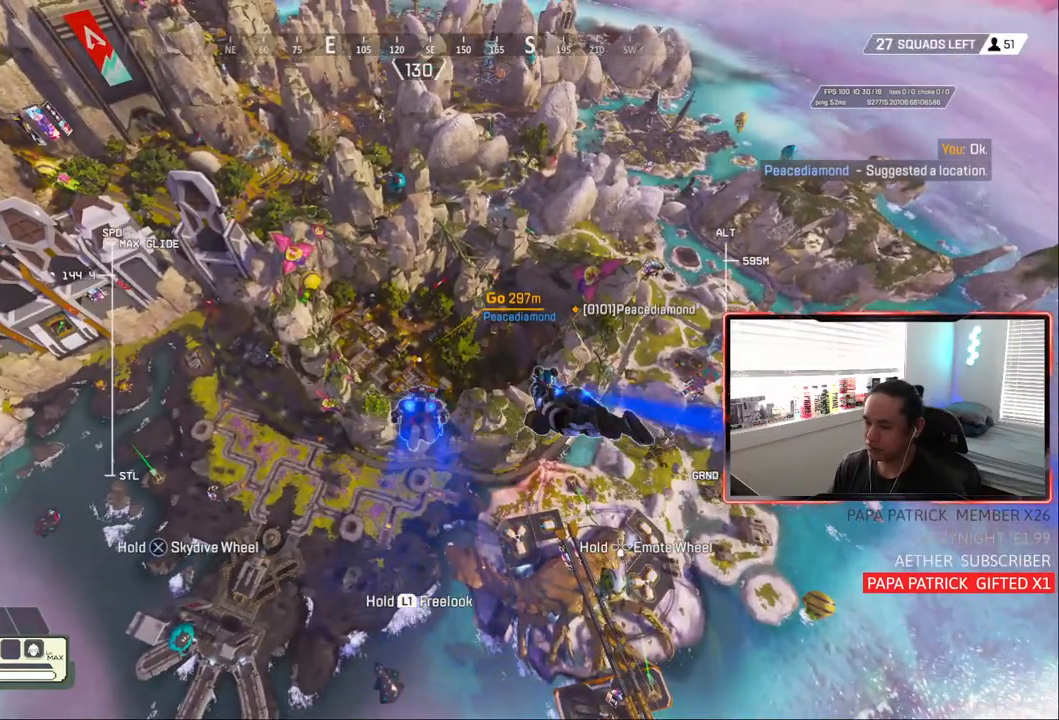
{"dt_ms": 500, "buttons": [], "left_stick": "up", "right_stick": "center", "events": []}
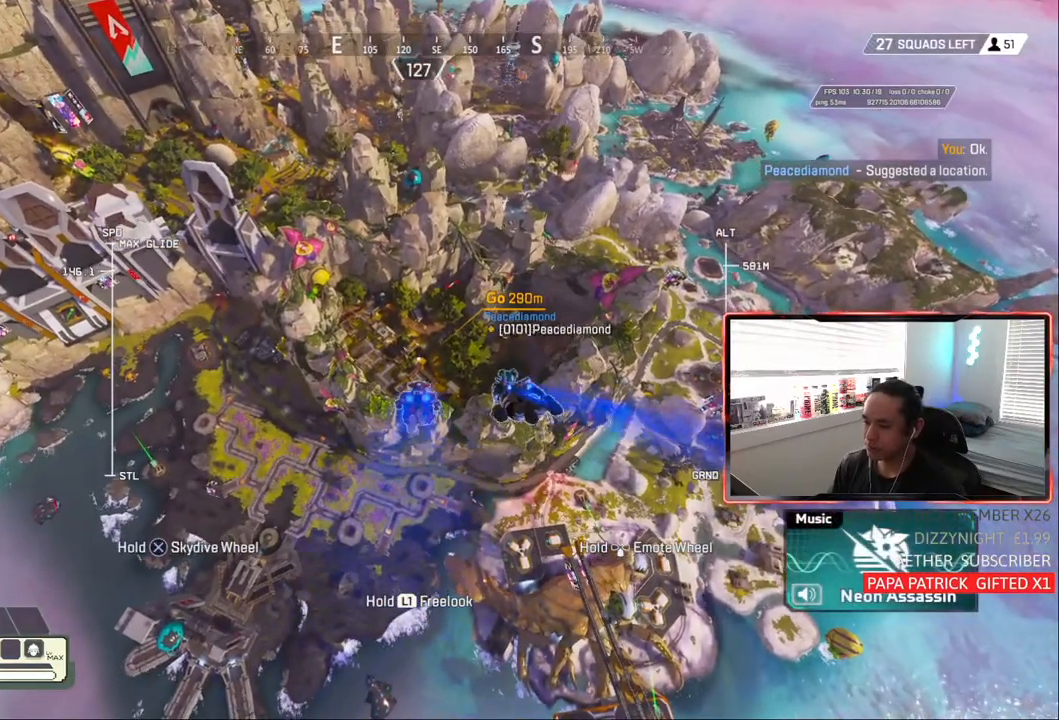
{"dt_ms": 500, "buttons": [], "left_stick": "up", "right_stick": "center", "events": [[417, "L1", "down"], [467, "L1", "up"]]}
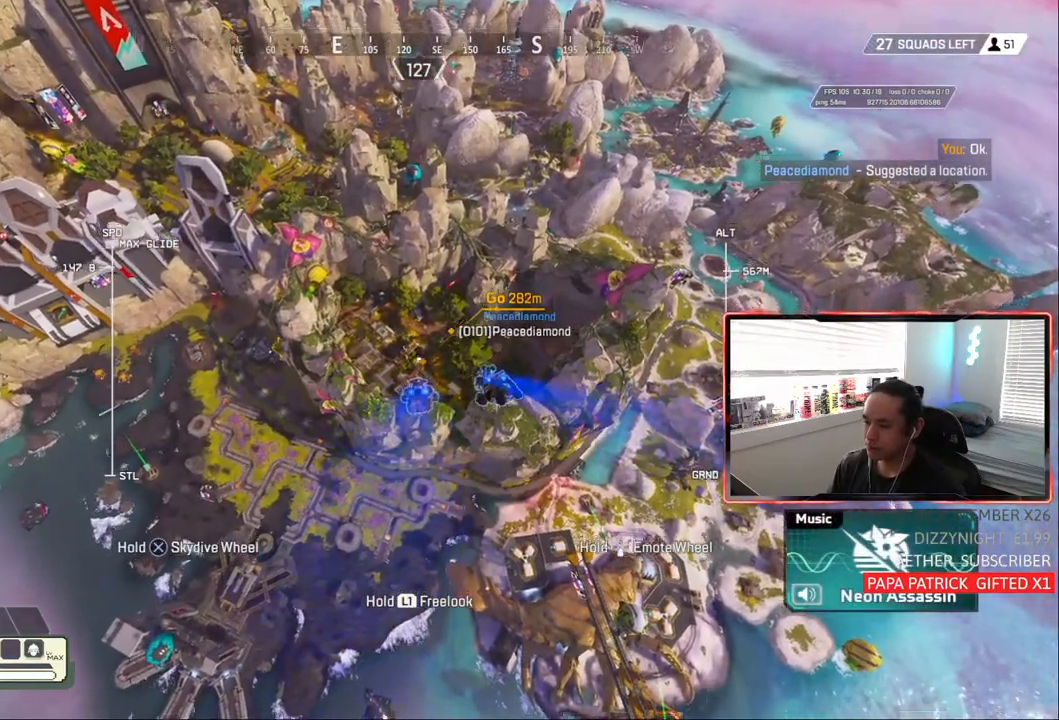
{"dt_ms": 500, "buttons": [], "left_stick": "up", "right_stick": "center", "events": []}
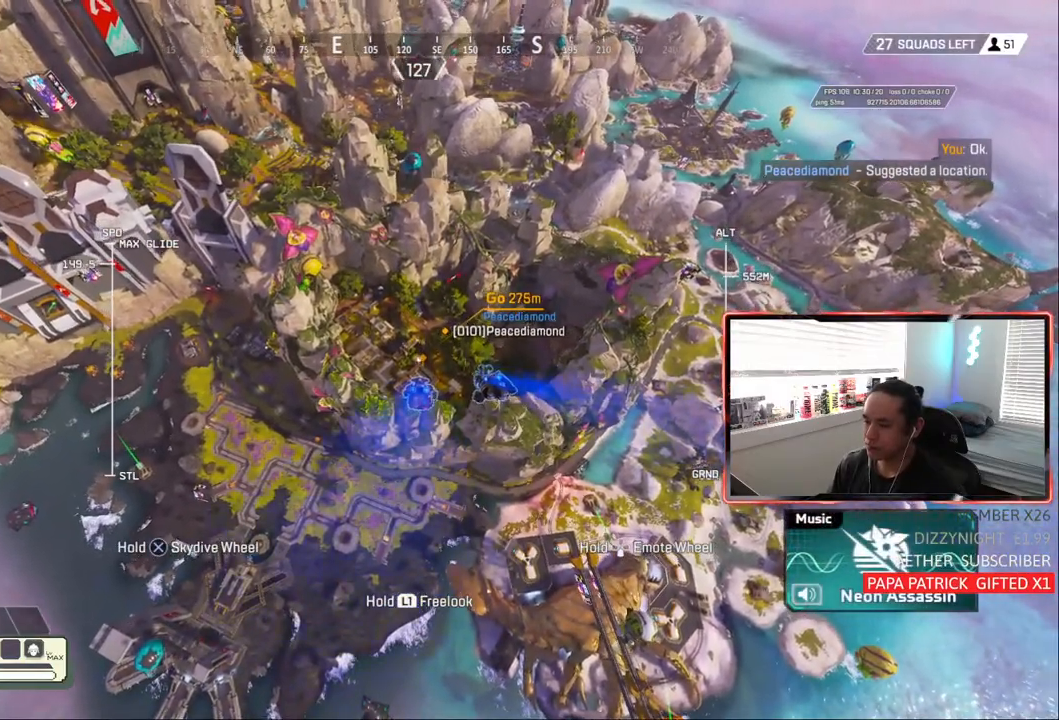
{"dt_ms": 500, "buttons": [], "left_stick": "up", "right_stick": "center", "events": []}
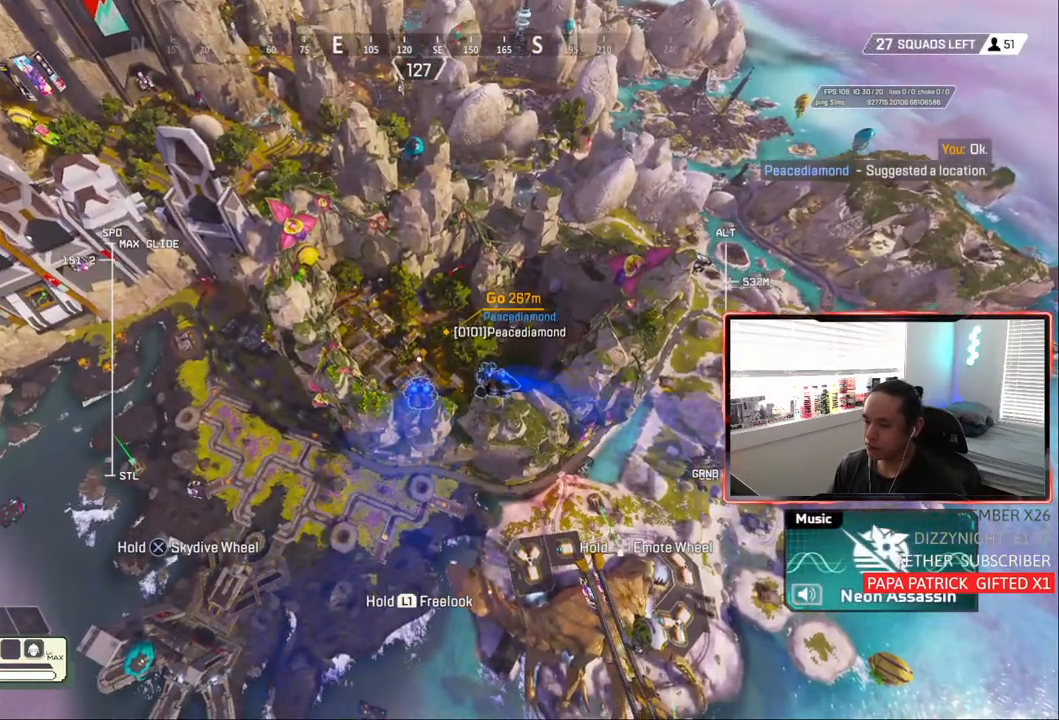
{"dt_ms": 500, "buttons": [], "left_stick": "up", "right_stick": "center", "events": []}
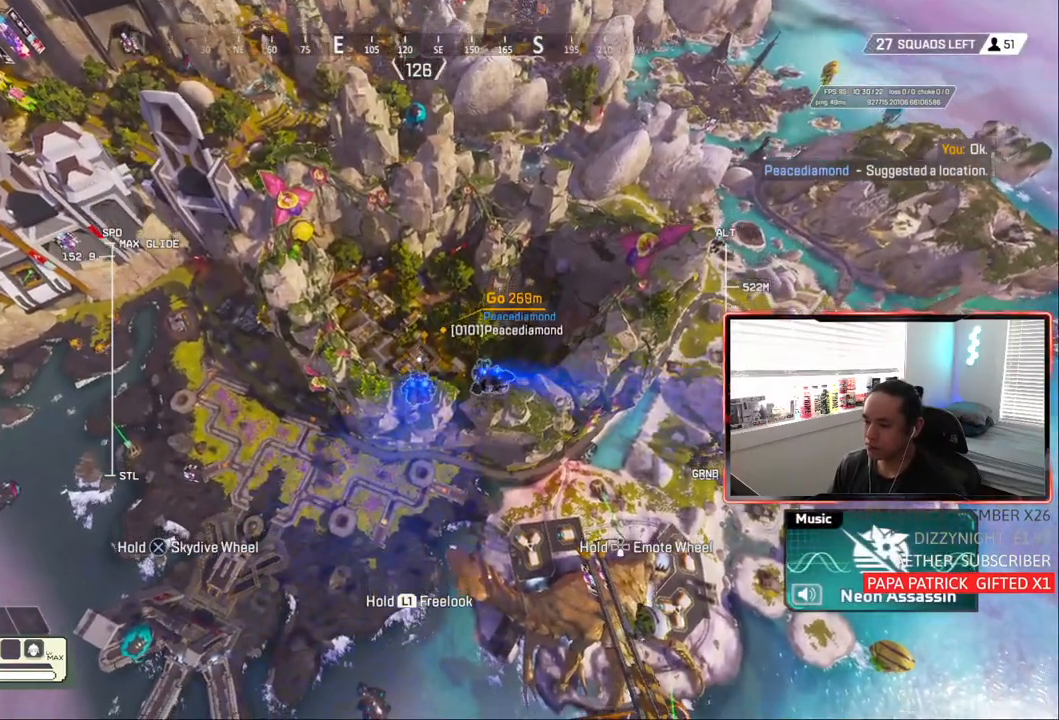
{"dt_ms": 500, "buttons": [], "left_stick": "up", "right_stick": "center", "events": []}
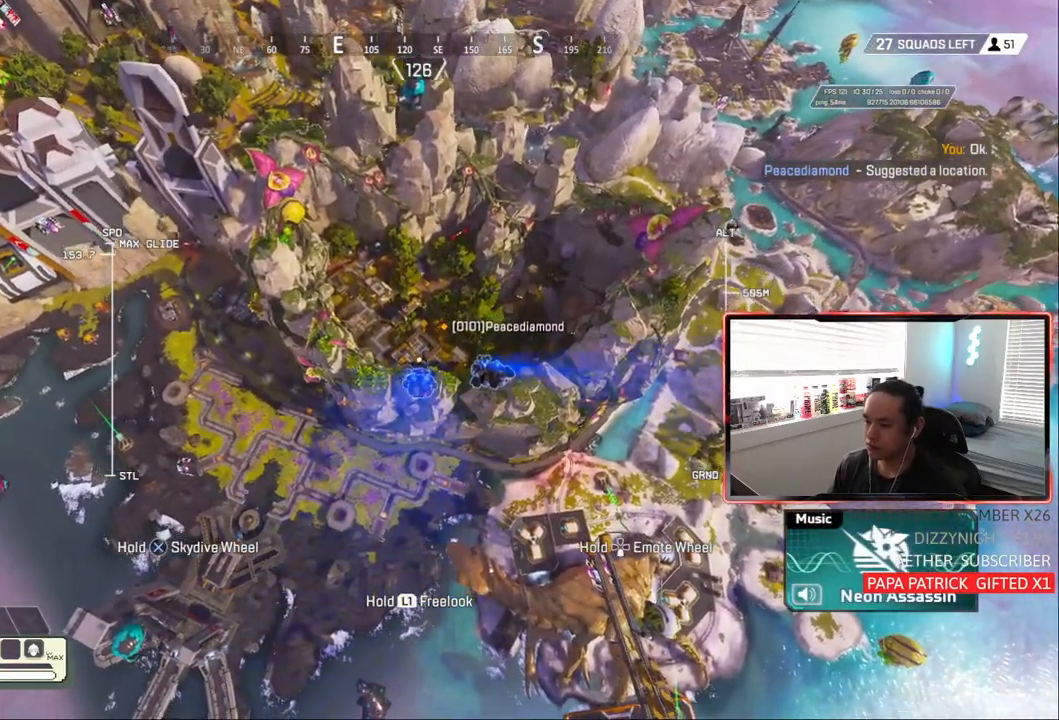
{"dt_ms": 500, "buttons": [], "left_stick": "up", "right_stick": "center", "events": []}
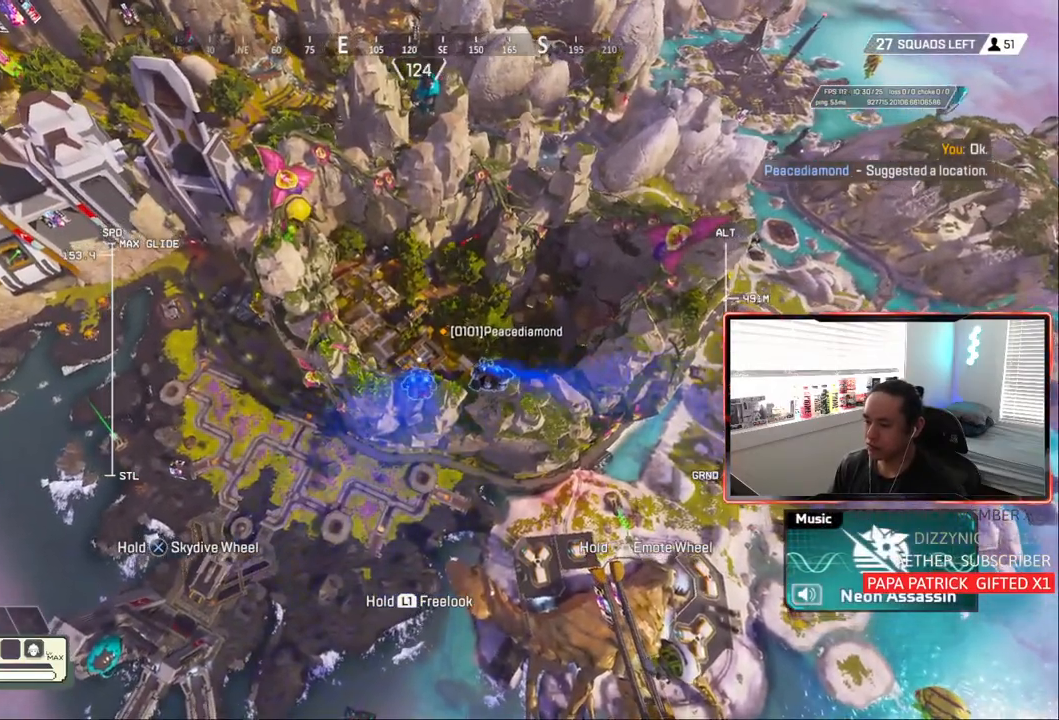
{"dt_ms": 500, "buttons": [], "left_stick": "up", "right_stick": "center", "events": [[217, "R2", "down"], [350, "R2", "up"]]}
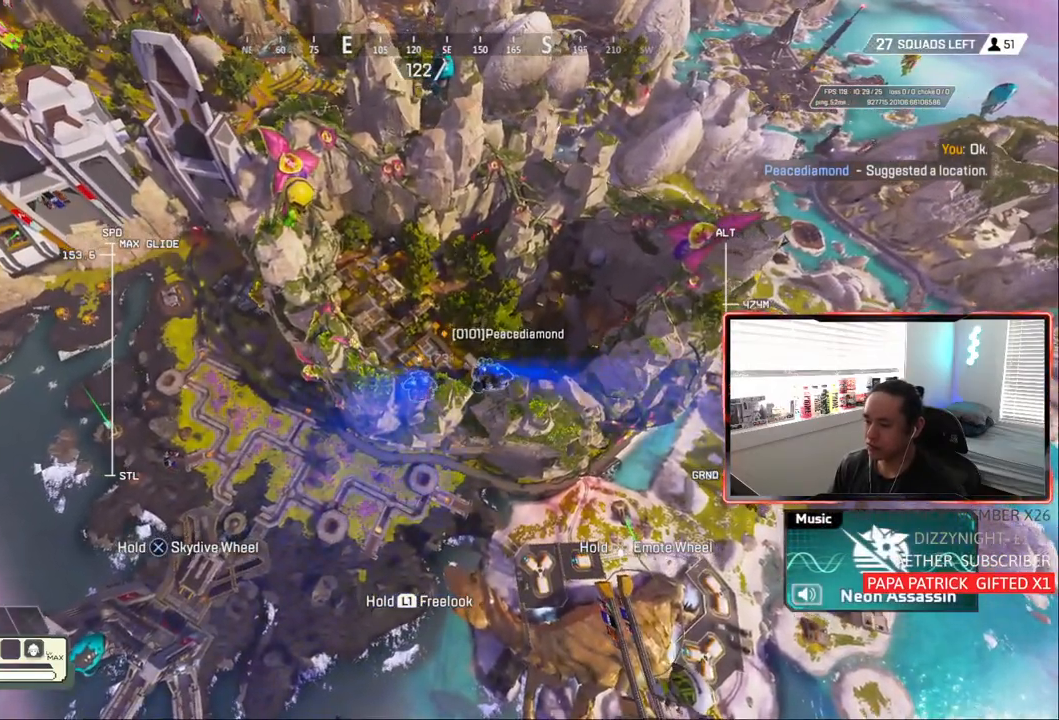
{"dt_ms": 500, "buttons": [], "left_stick": "up", "right_stick": "center", "events": []}
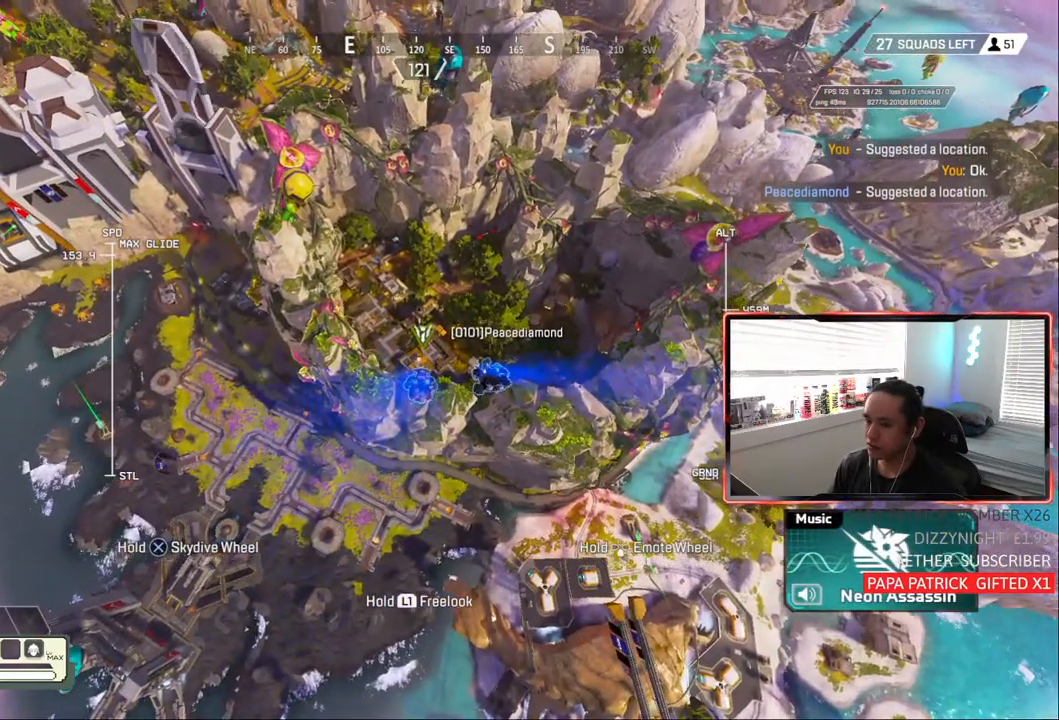
{"dt_ms": 500, "buttons": [], "left_stick": "up", "right_stick": "center", "events": []}
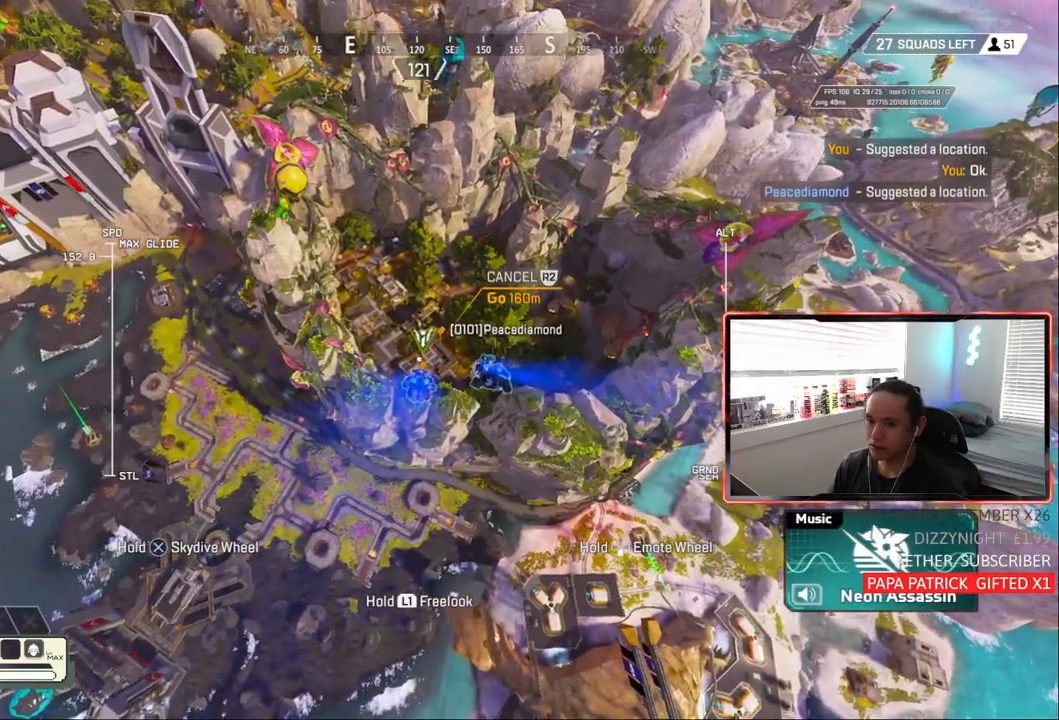
{"dt_ms": 500, "buttons": [], "left_stick": "up", "right_stick": "center", "events": [[50, "L1", "down"], [133, "L1", "up"]]}
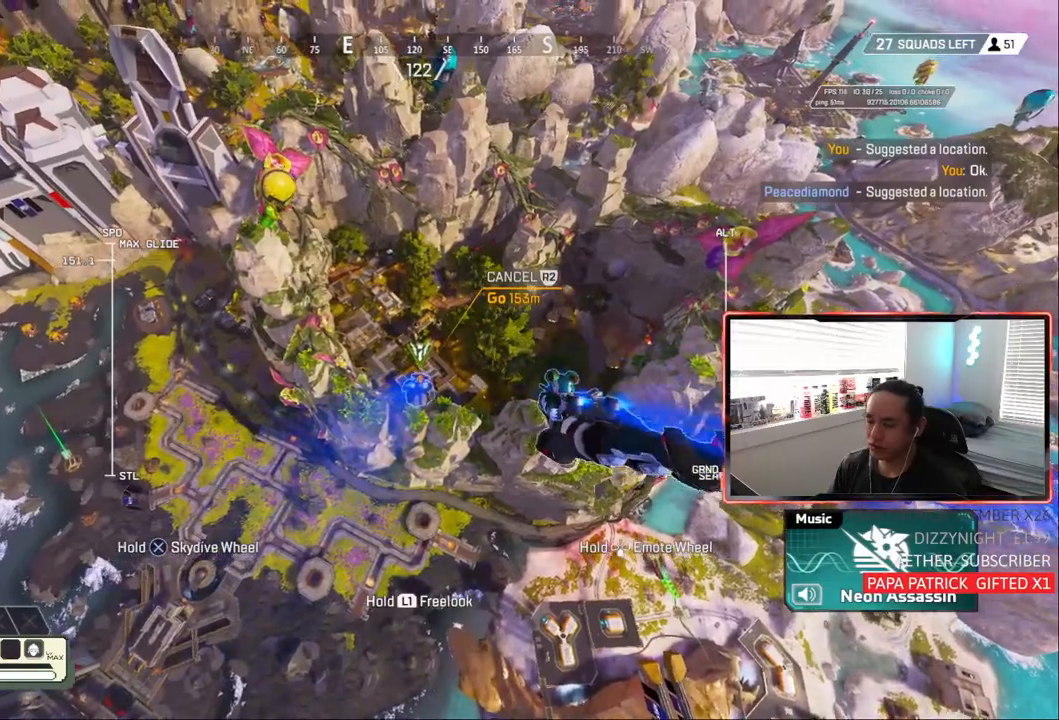
{"dt_ms": 500, "buttons": [], "left_stick": "up", "right_stick": "center", "events": []}